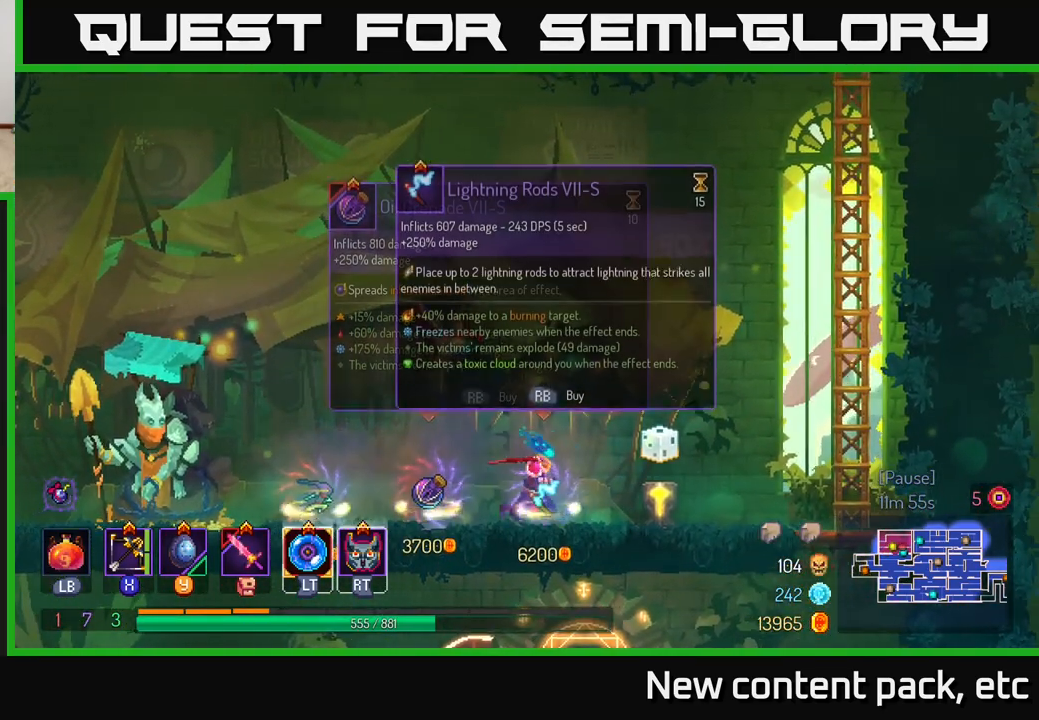
Gameplay with a controller (Xbox layout); each line is a JSON object with the inputs held at the frame after it. "events" lists button and stick changes between this image and that frame as [ms after this image, input, new state], when the widget could be followed in between.
{"buttons": [], "left_stick": "center", "right_stick": "center", "events": [[367, "left_stick", "up-left"], [467, "left_stick", "center"]]}
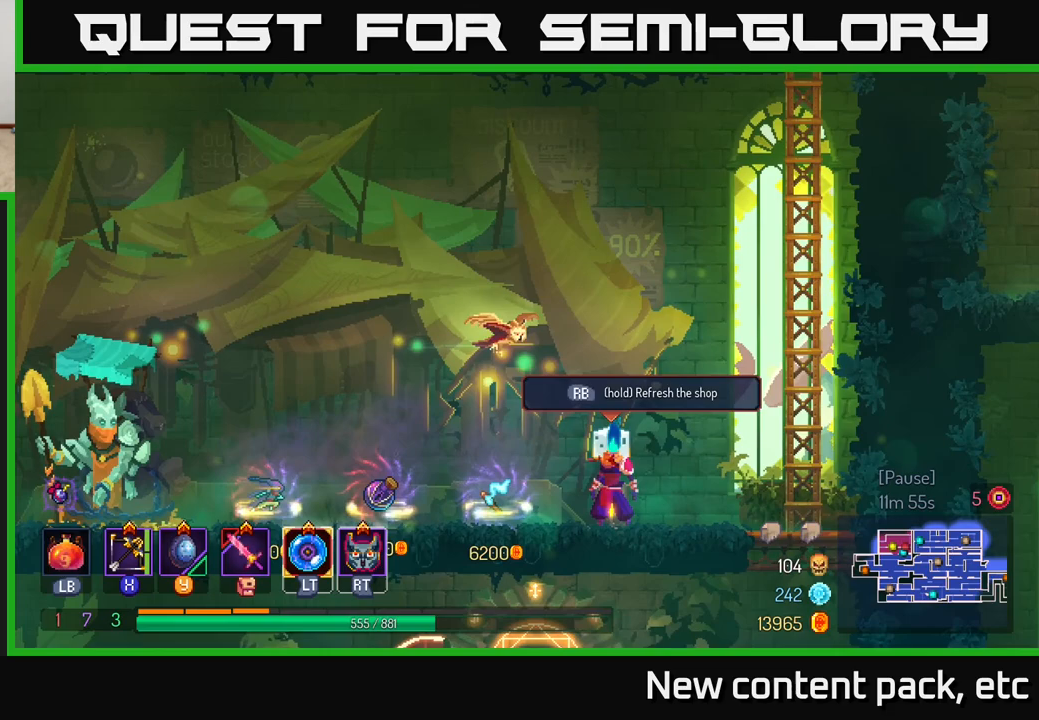
{"buttons": ["R1"], "left_stick": "center", "right_stick": "center", "events": [[50, "R1", "down"]]}
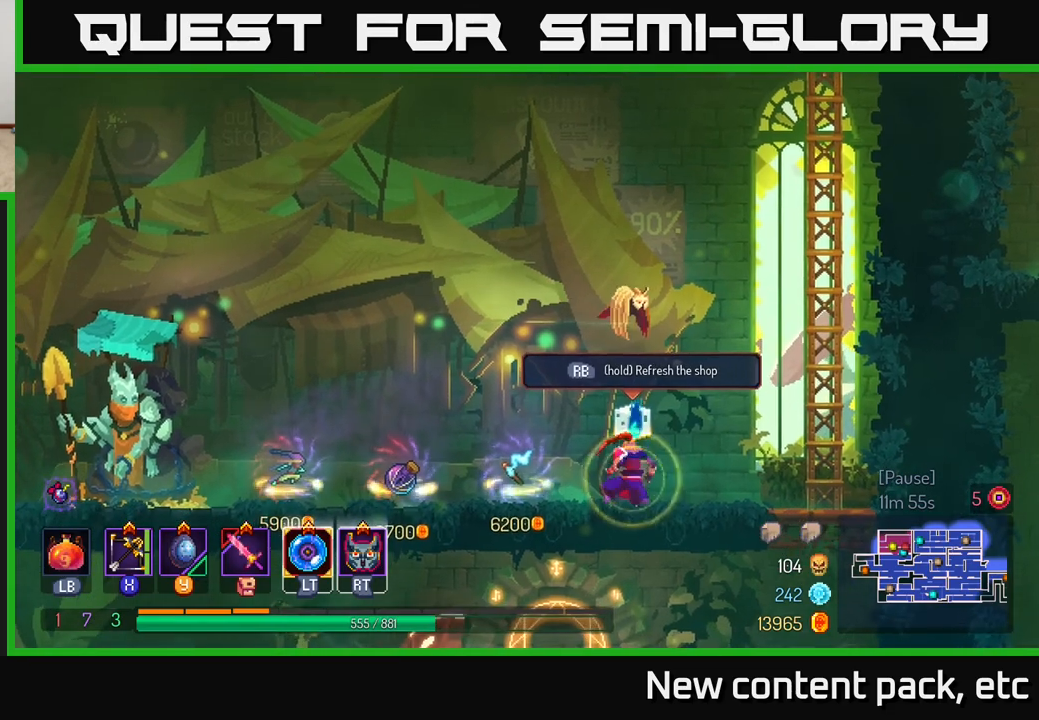
{"buttons": [], "left_stick": "center", "right_stick": "center", "events": [[417, "R1", "up"]]}
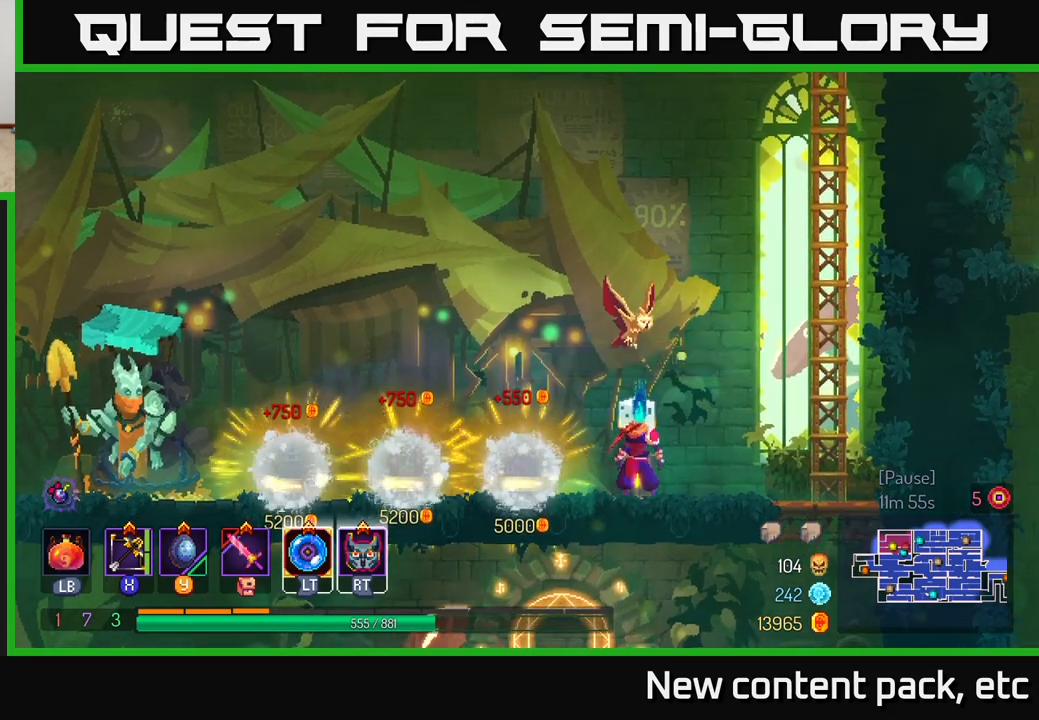
{"buttons": [], "left_stick": "center", "right_stick": "center", "events": []}
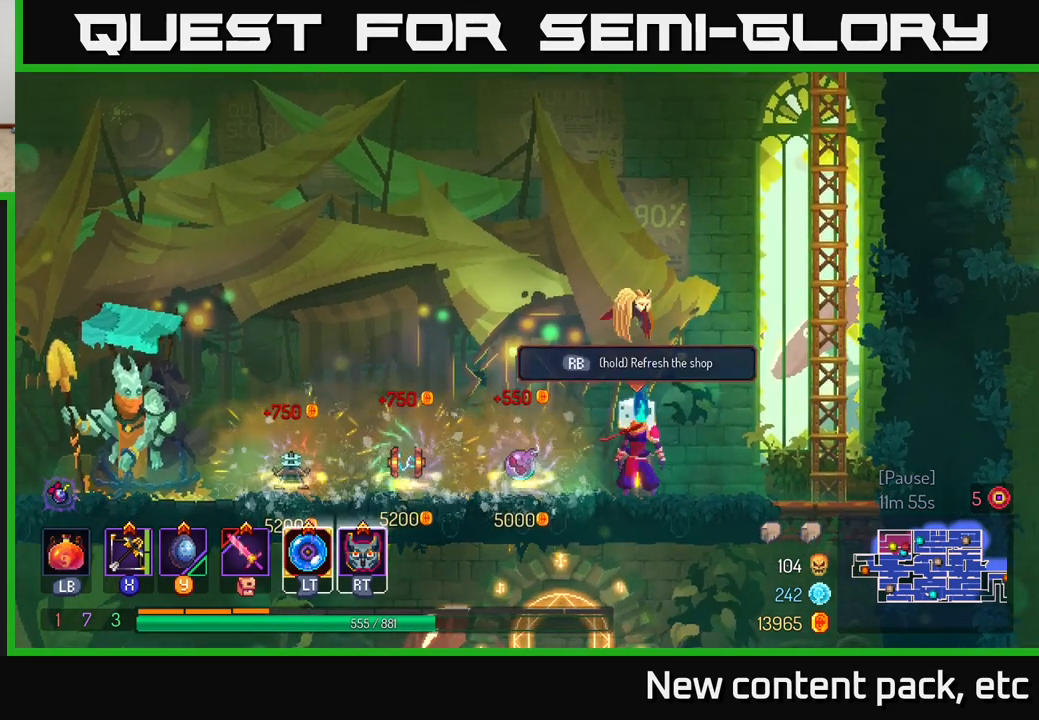
{"buttons": ["R1"], "left_stick": "center", "right_stick": "center", "events": [[200, "R1", "down"]]}
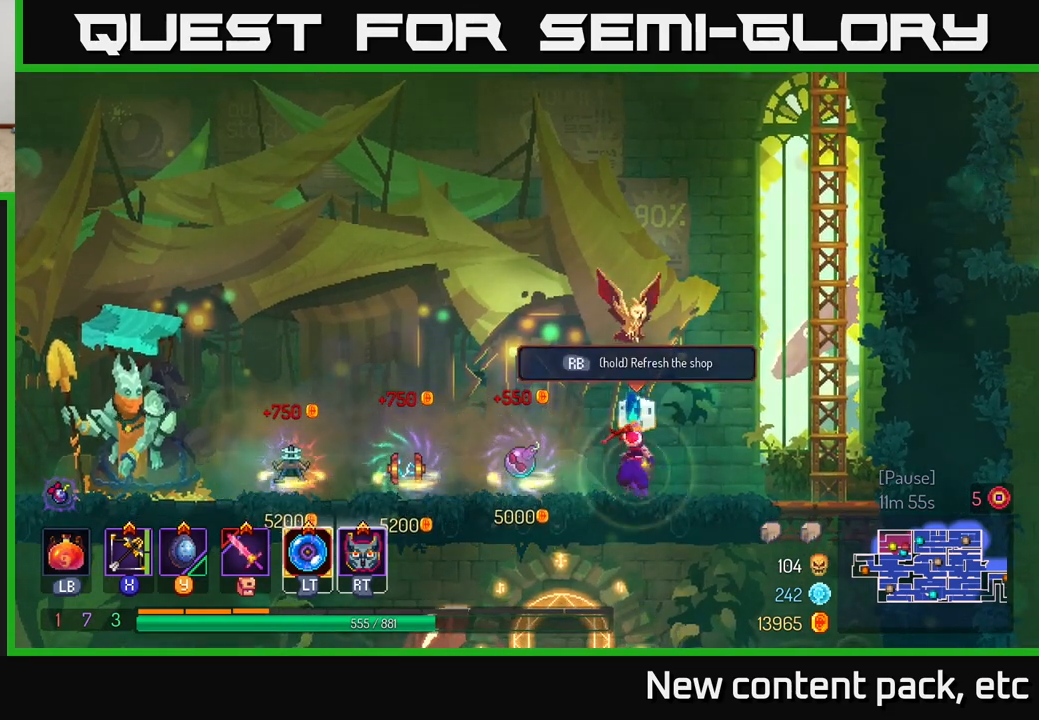
{"buttons": ["R1"], "left_stick": "center", "right_stick": "center", "events": []}
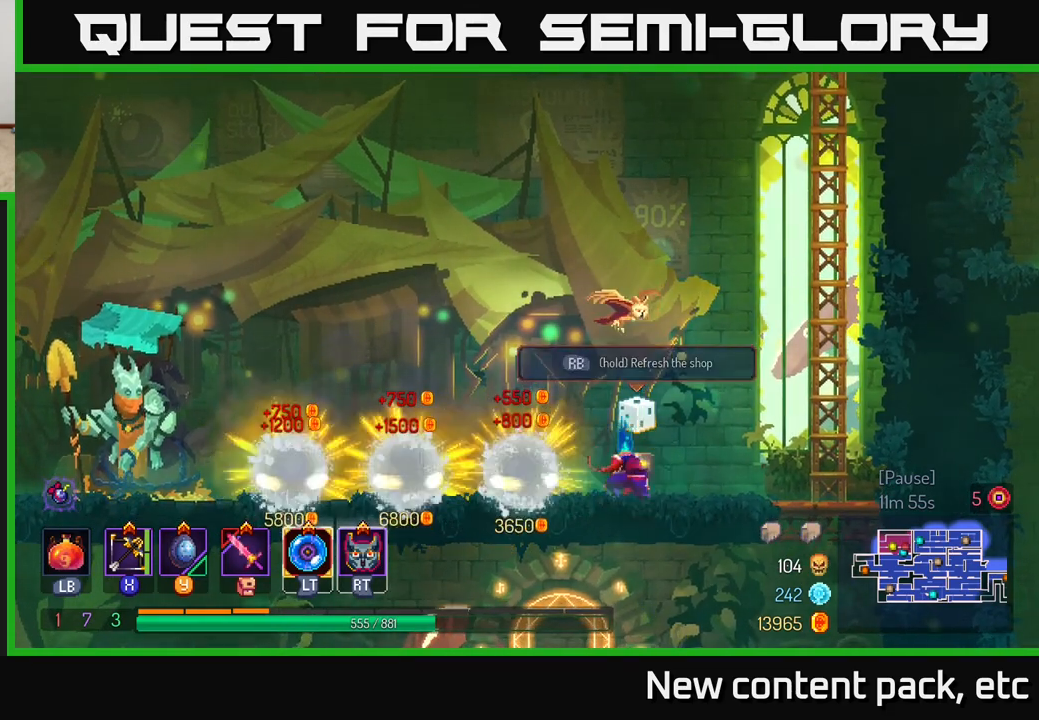
{"buttons": [], "left_stick": "center", "right_stick": "center", "events": [[100, "R1", "up"]]}
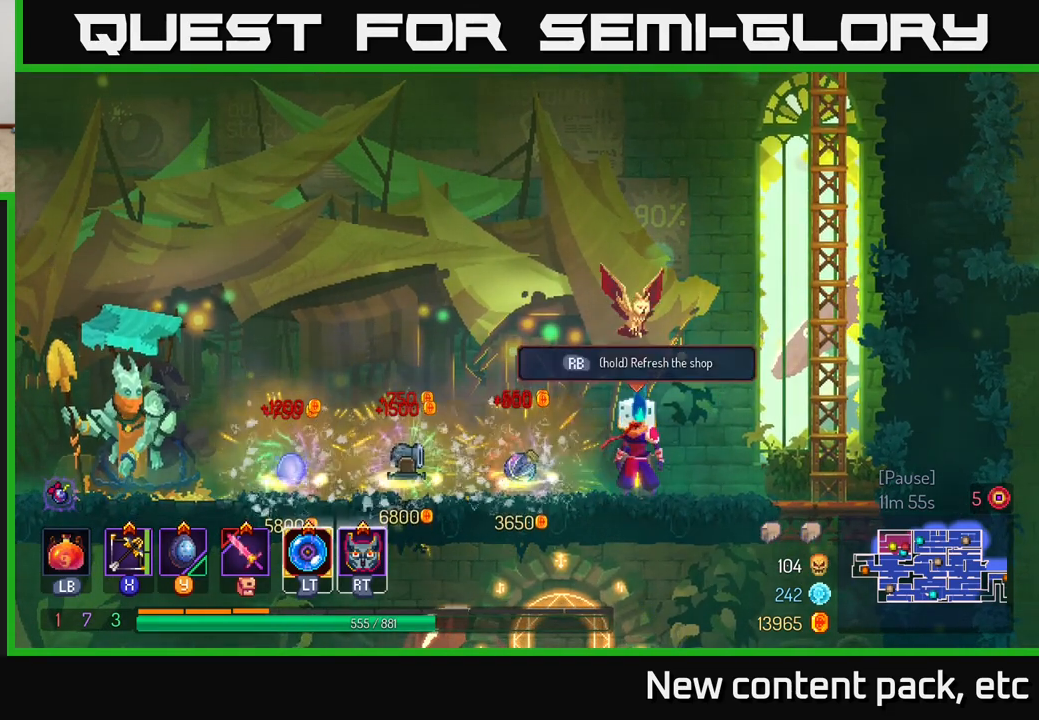
{"buttons": ["R1"], "left_stick": "center", "right_stick": "center", "events": [[317, "R1", "down"]]}
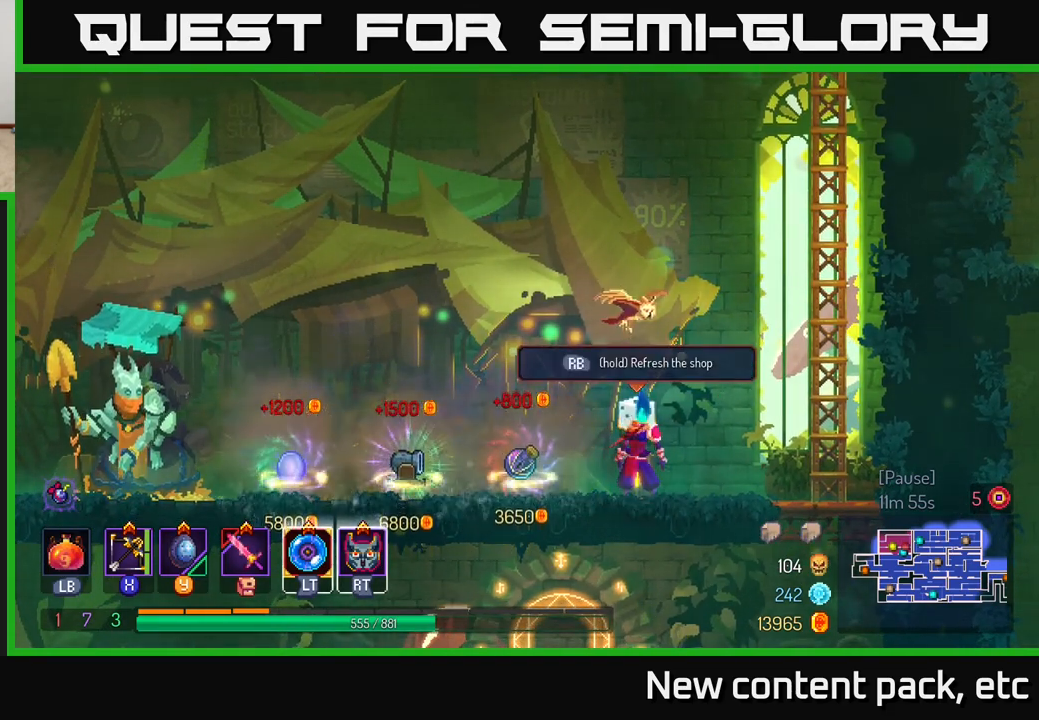
{"buttons": ["R1"], "left_stick": "center", "right_stick": "center", "events": []}
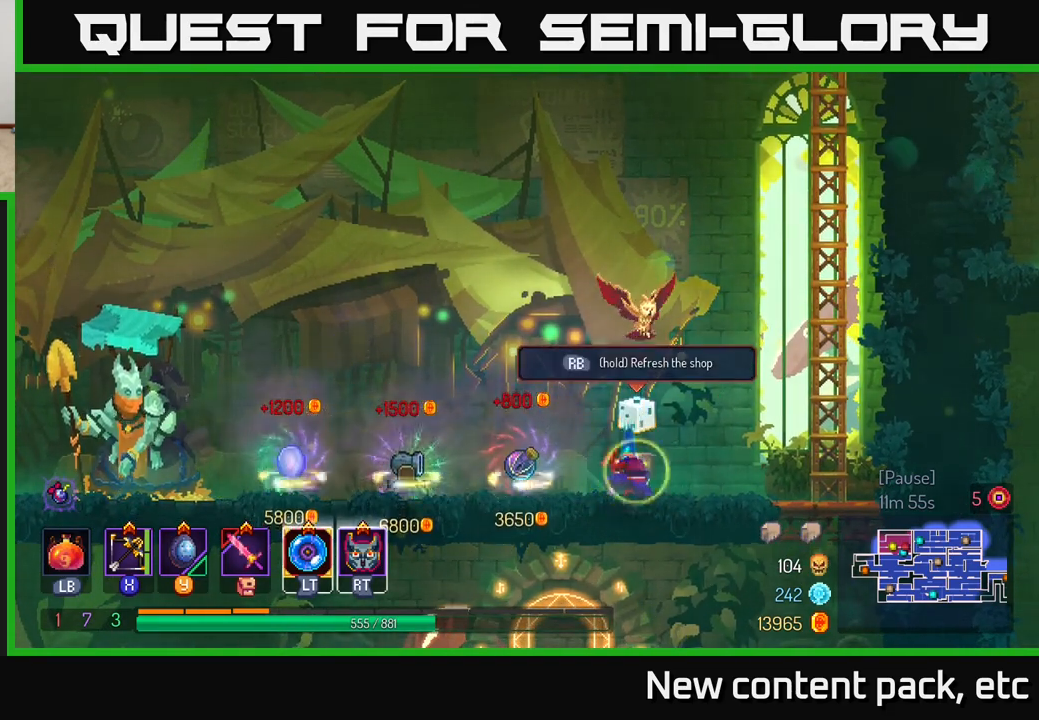
{"buttons": [], "left_stick": "center", "right_stick": "center", "events": [[200, "R1", "up"]]}
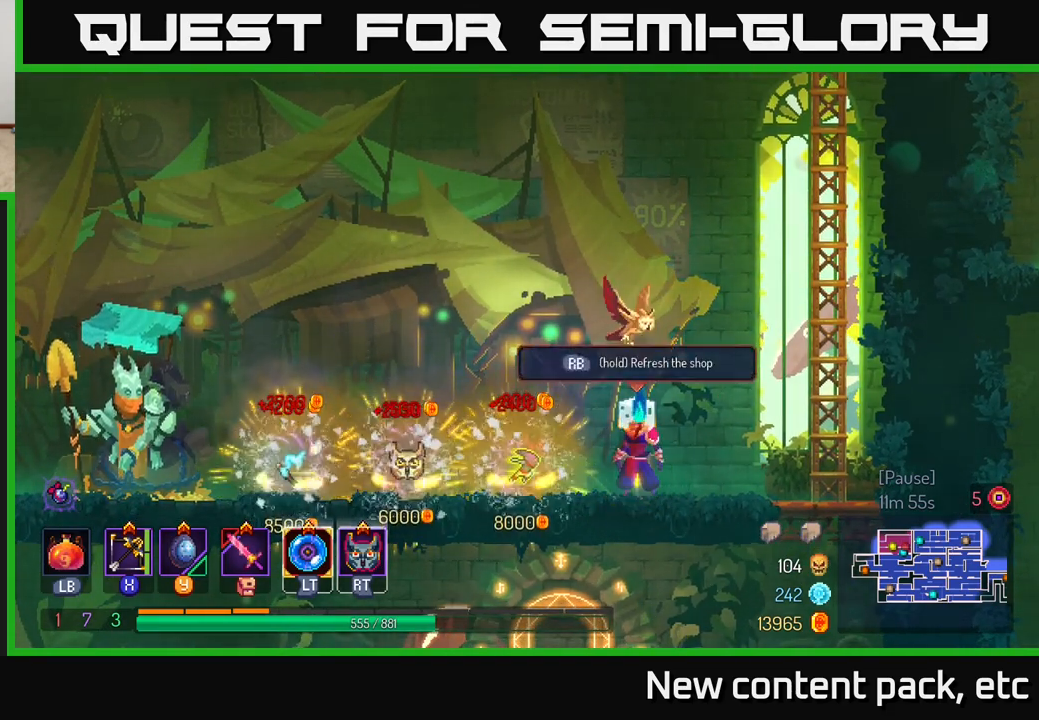
{"buttons": ["R1"], "left_stick": "center", "right_stick": "center", "events": [[500, "R1", "down"]]}
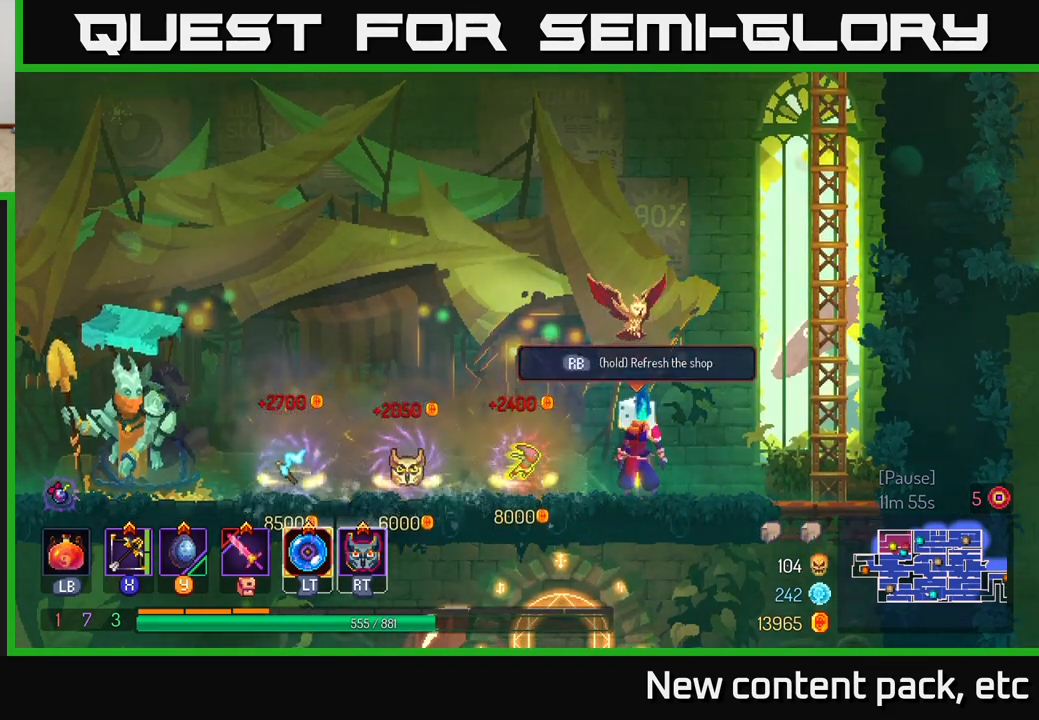
{"buttons": ["R1"], "left_stick": "center", "right_stick": "center", "events": []}
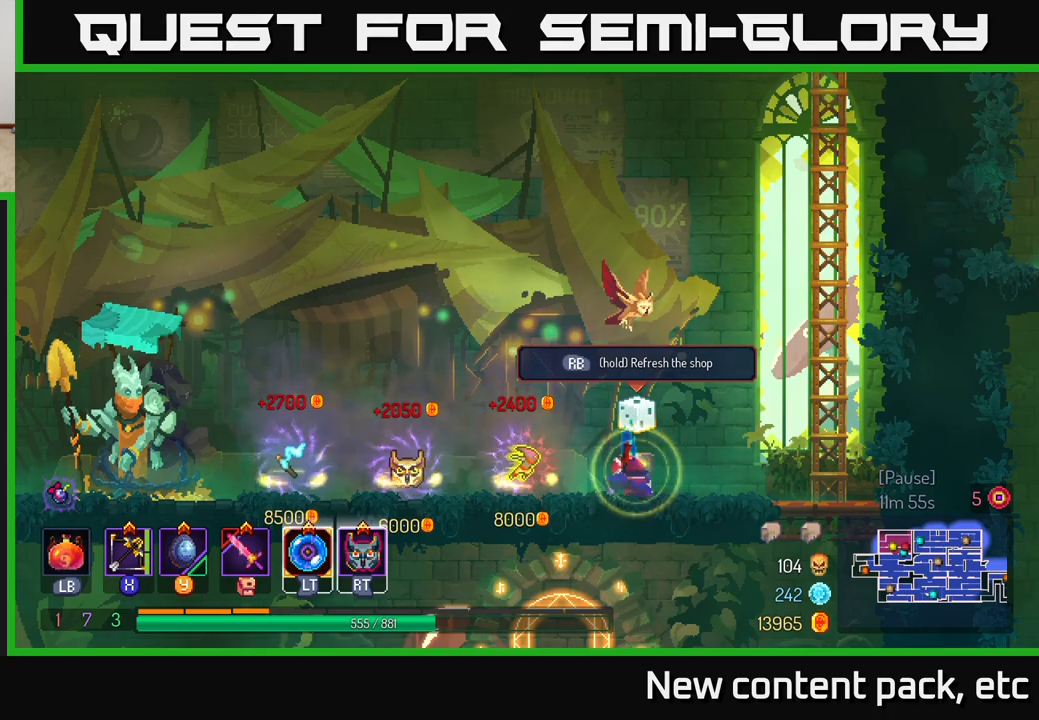
{"buttons": [], "left_stick": "center", "right_stick": "center", "events": [[367, "R1", "up"]]}
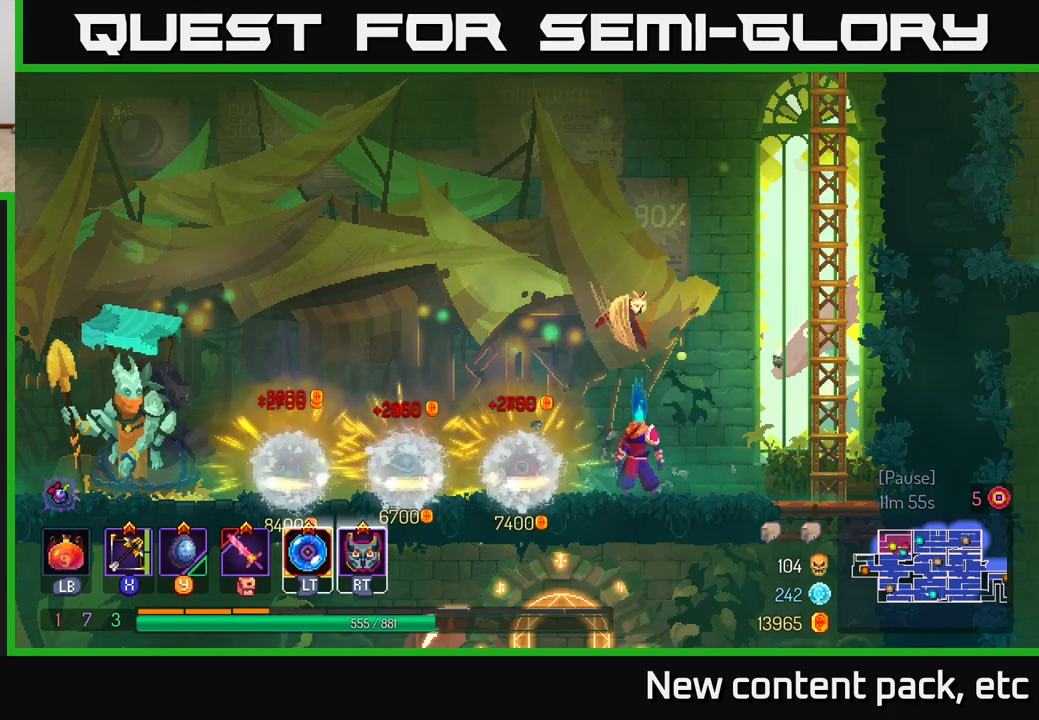
{"buttons": [], "left_stick": "center", "right_stick": "center", "events": [[183, "left_stick", "left"], [367, "left_stick", "center"]]}
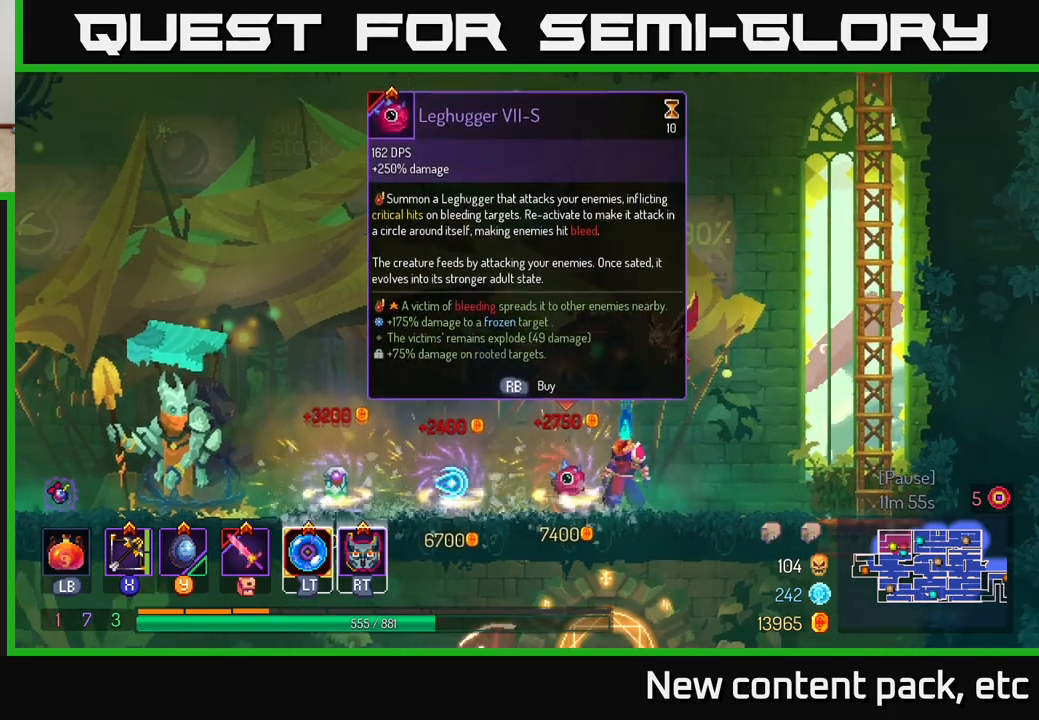
{"buttons": [], "left_stick": "center", "right_stick": "center", "events": [[100, "left_stick", "left"], [267, "left_stick", "center"]]}
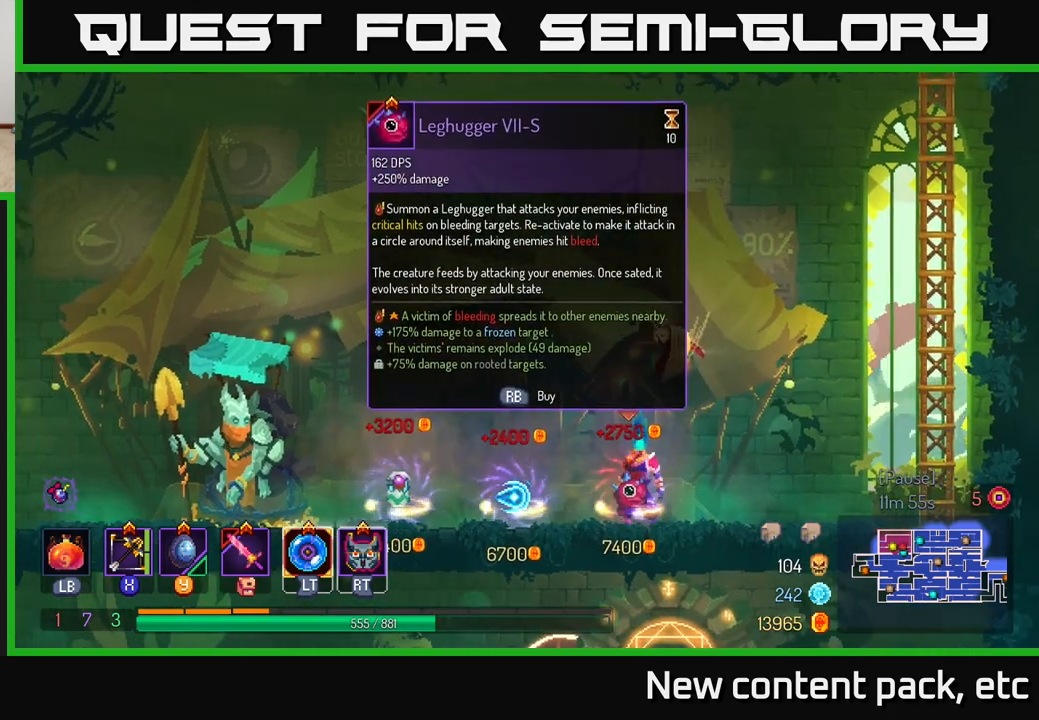
{"buttons": [], "left_stick": "center", "right_stick": "center", "events": []}
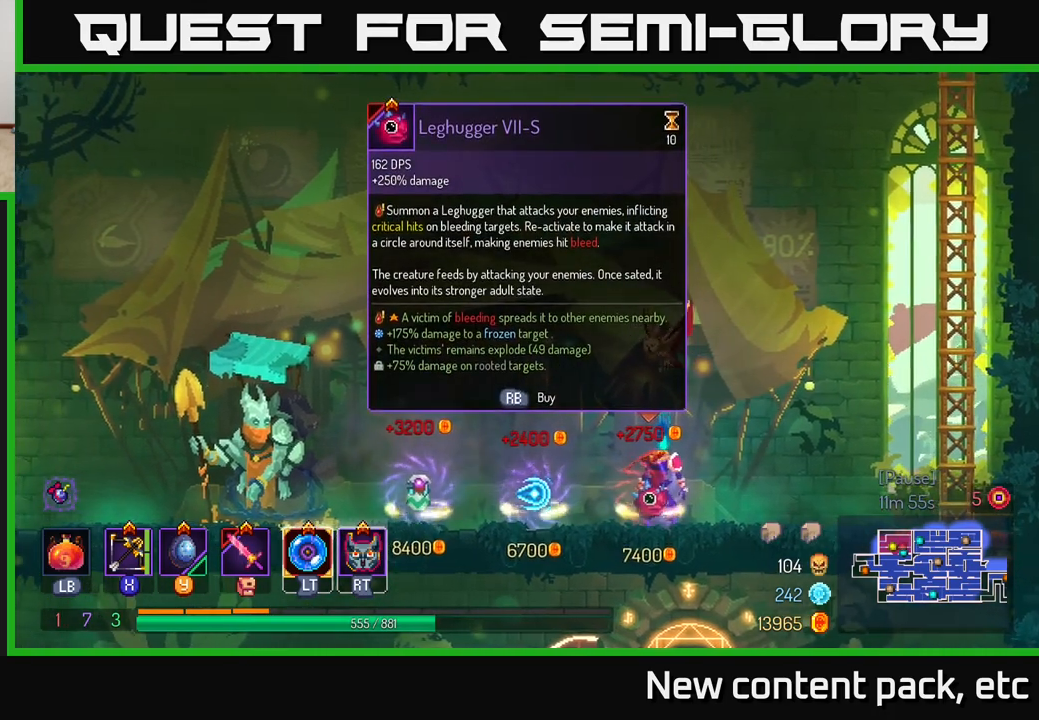
{"buttons": [], "left_stick": "left", "right_stick": "center", "events": [[150, "left_stick", "right"], [350, "left_stick", "left"]]}
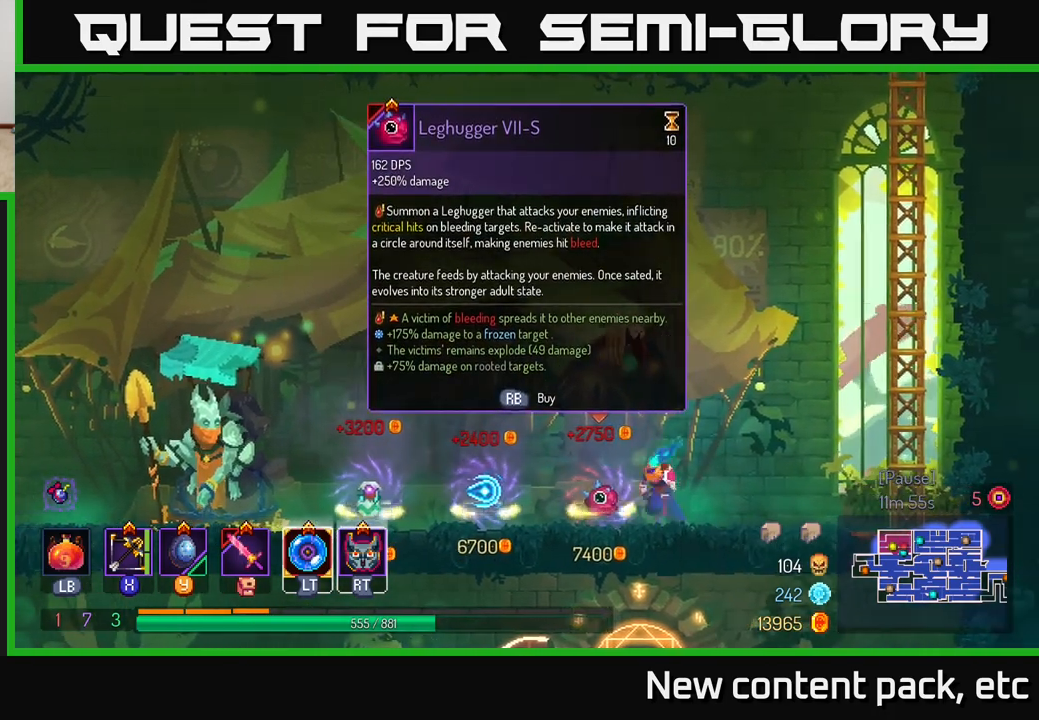
{"buttons": [], "left_stick": "center", "right_stick": "center", "events": [[17, "left_stick", "center"]]}
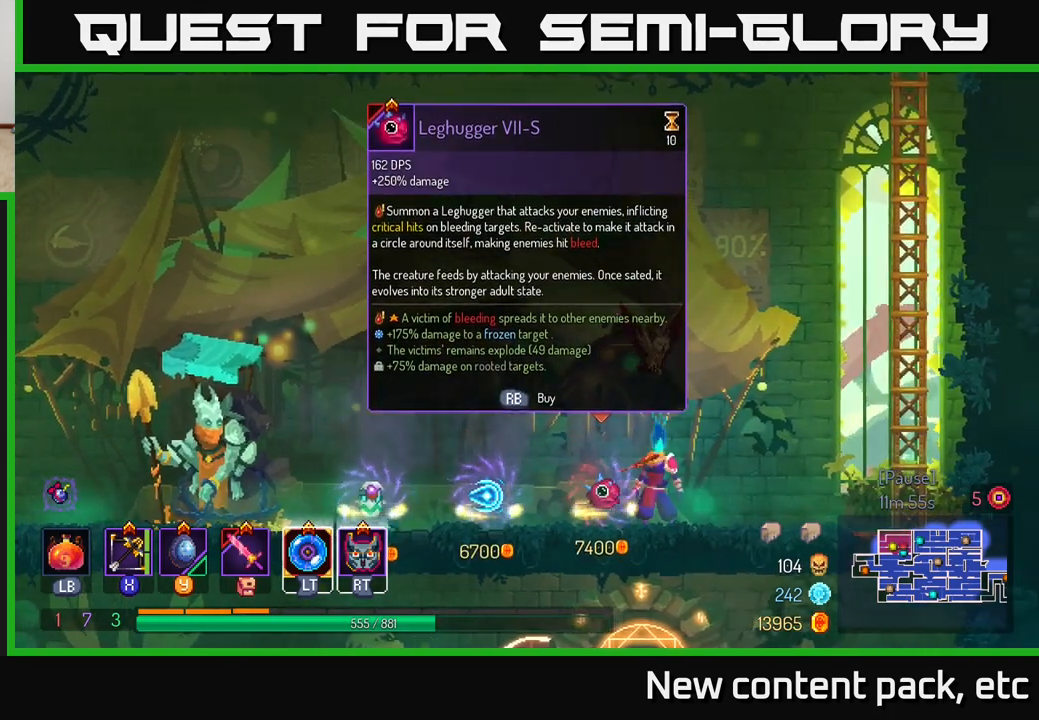
{"buttons": [], "left_stick": "right", "right_stick": "center", "events": [[250, "left_stick", "left"], [417, "left_stick", "right"]]}
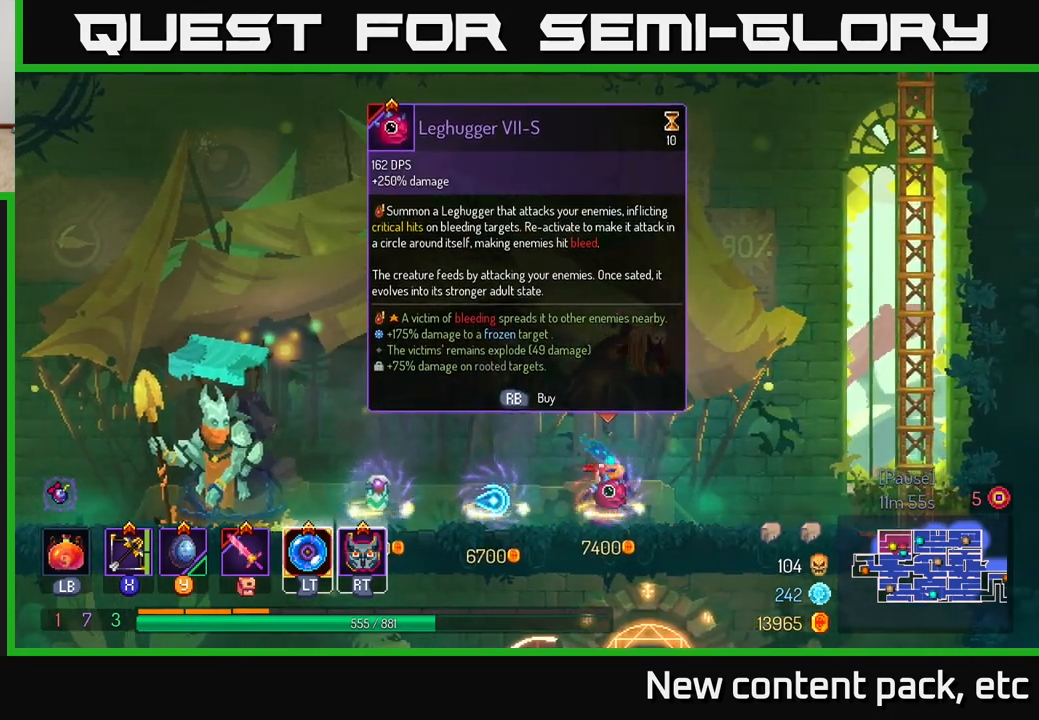
{"buttons": [], "left_stick": "left", "right_stick": "center", "events": [[50, "left_stick", "left"], [183, "left_stick", "right"], [283, "left_stick", "up-left"], [383, "left_stick", "right"], [500, "left_stick", "left"]]}
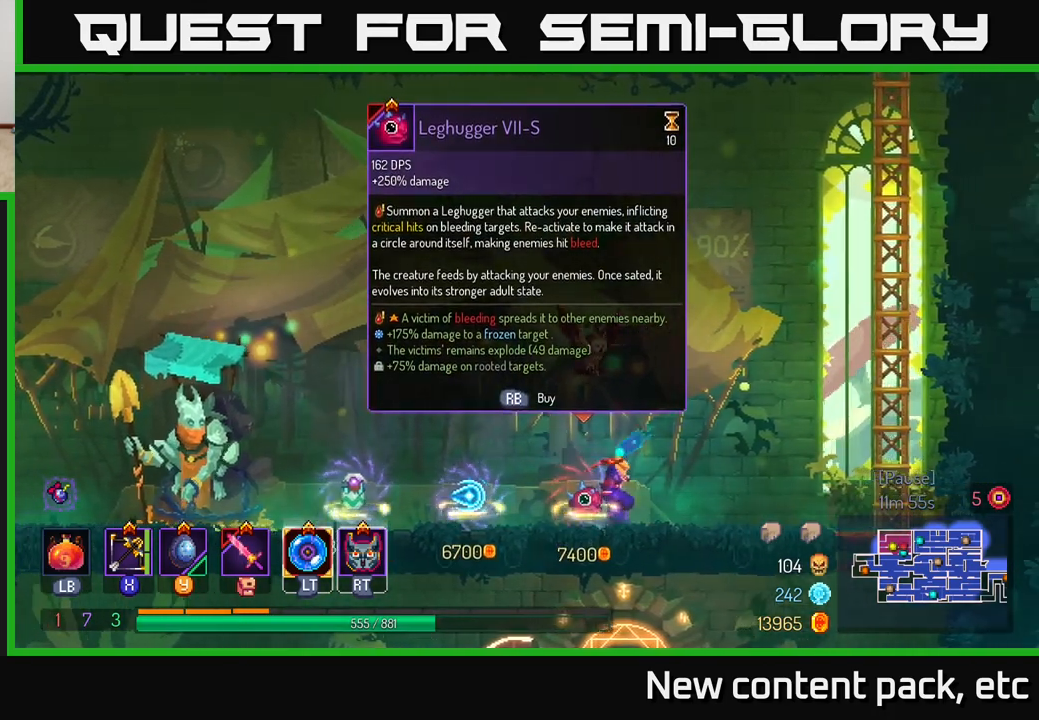
{"buttons": [], "left_stick": "down-right", "right_stick": "center", "events": [[117, "left_stick", "right"], [200, "left_stick", "up-left"], [300, "left_stick", "down-right"], [400, "left_stick", "up-left"], [483, "left_stick", "down-right"]]}
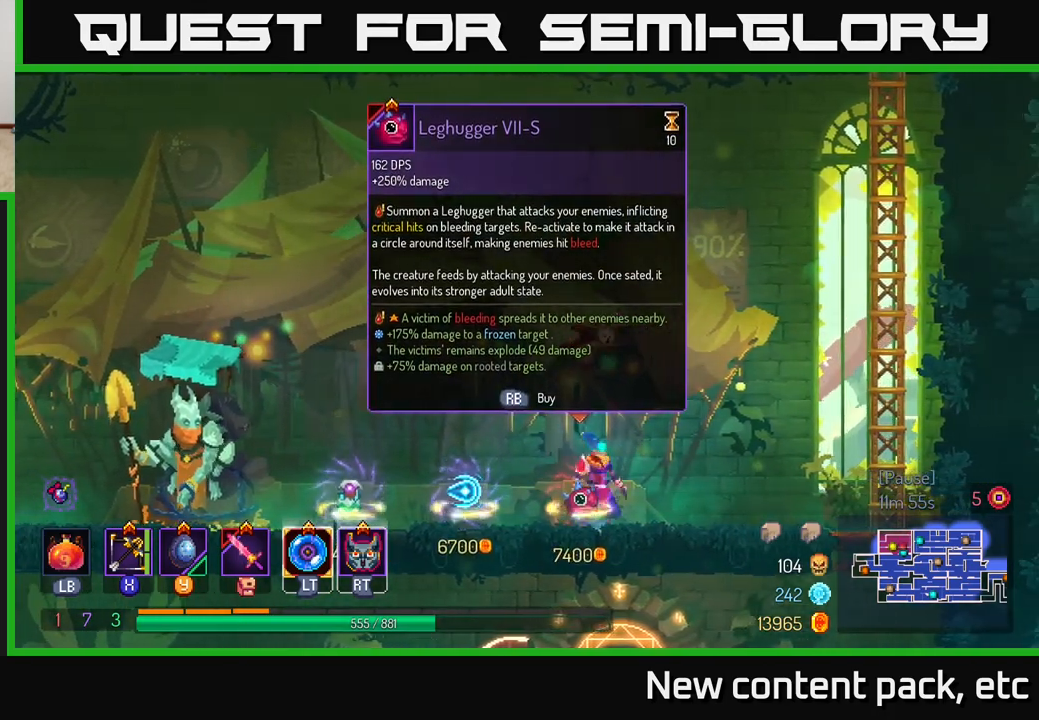
{"buttons": [], "left_stick": "up-left", "right_stick": "center", "events": [[83, "left_stick", "up-left"], [167, "left_stick", "down-right"], [267, "left_stick", "up-left"], [367, "left_stick", "down-right"], [467, "left_stick", "up-left"]]}
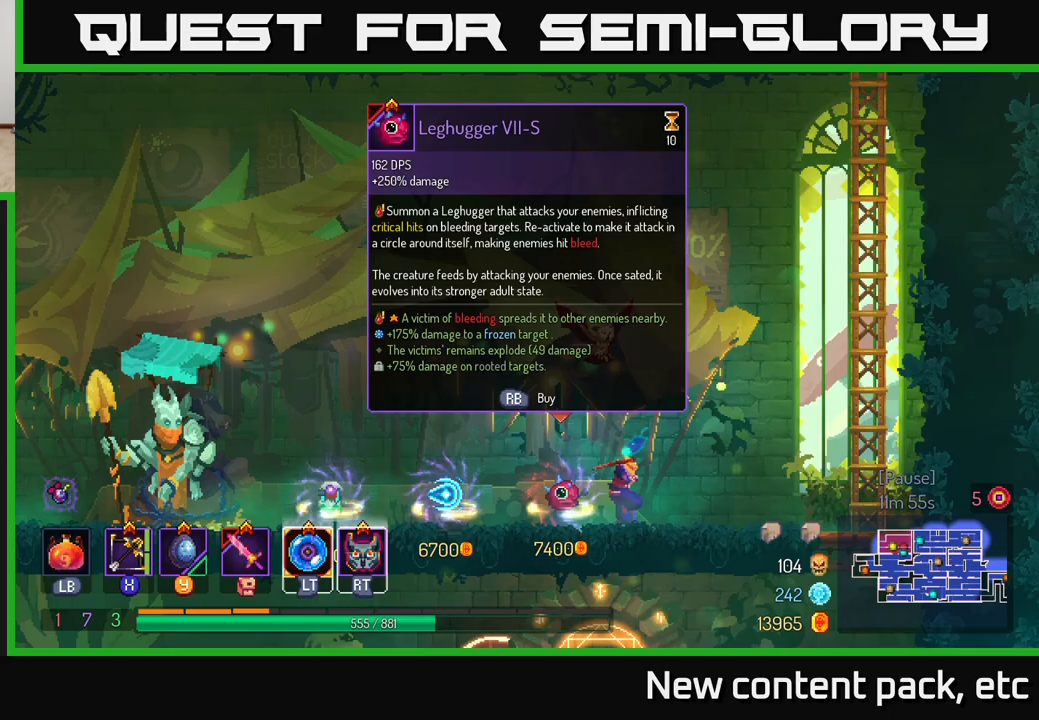
{"buttons": [], "left_stick": "left", "right_stick": "center", "events": [[100, "left_stick", "down-right"], [150, "left_stick", "center"], [450, "left_stick", "left"]]}
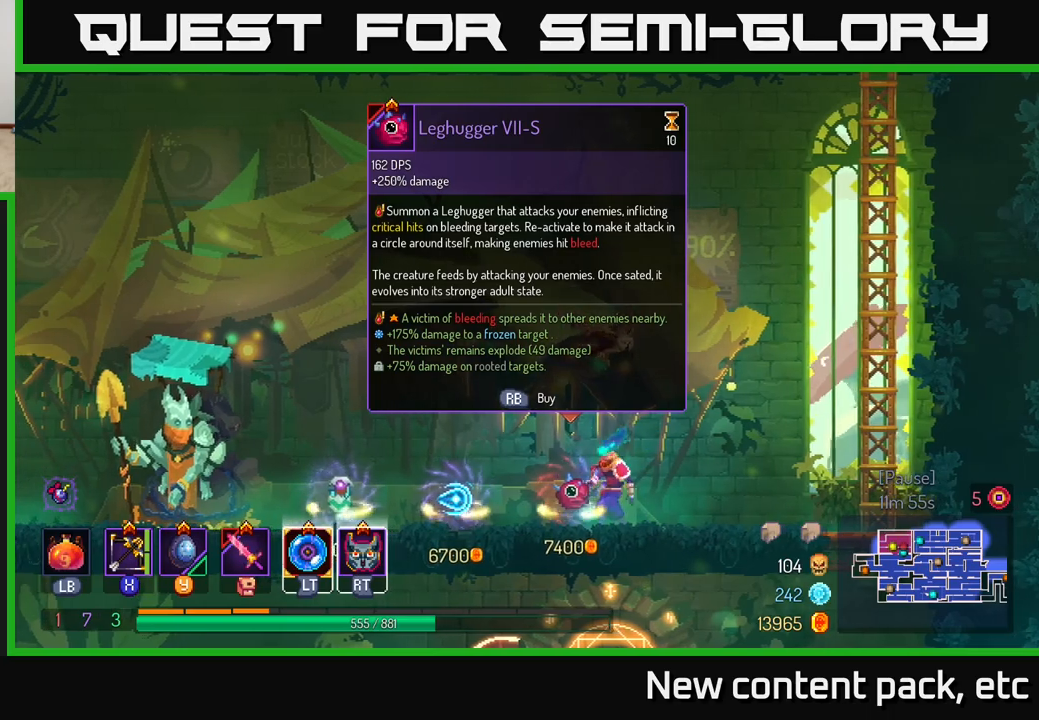
{"buttons": [], "left_stick": "center", "right_stick": "center", "events": [[133, "left_stick", "center"]]}
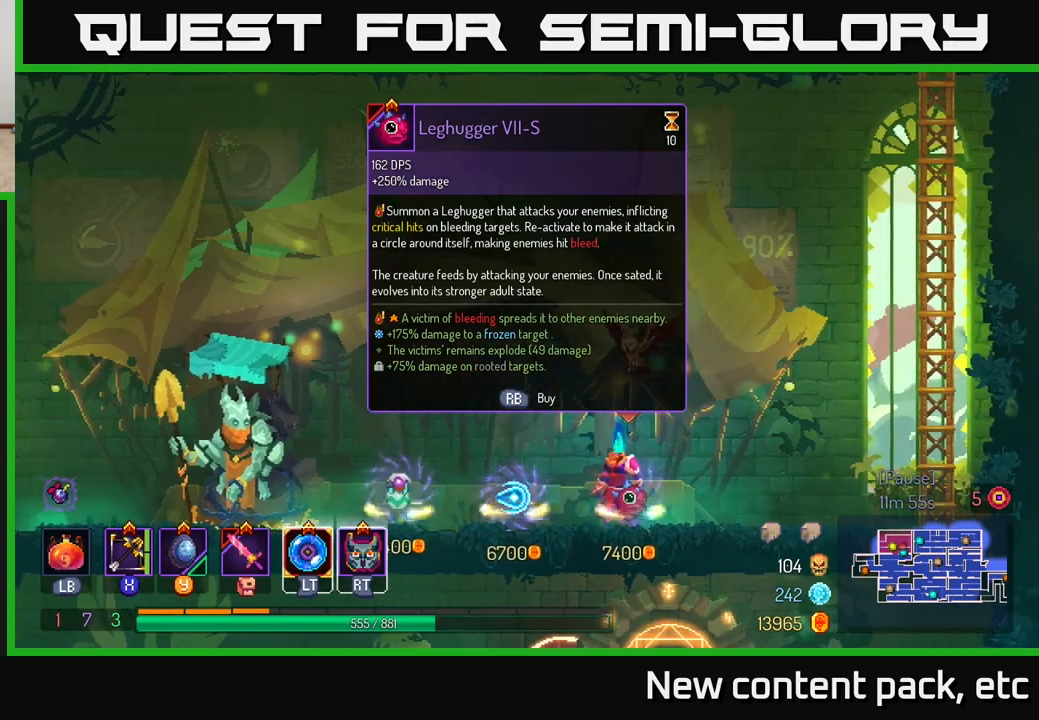
{"buttons": [], "left_stick": "center", "right_stick": "center", "events": []}
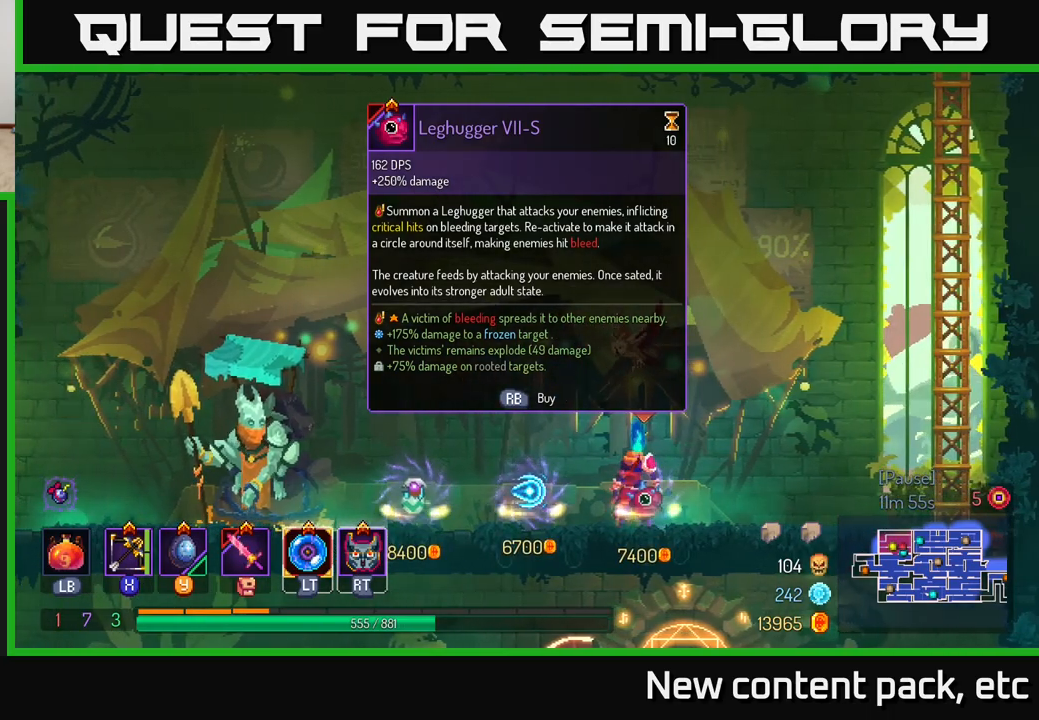
{"buttons": [], "left_stick": "left", "right_stick": "right", "events": [[100, "right_stick", "left"], [133, "left_stick", "left"], [250, "right_stick", "up-left"], [433, "right_stick", "up-right"], [483, "right_stick", "right"]]}
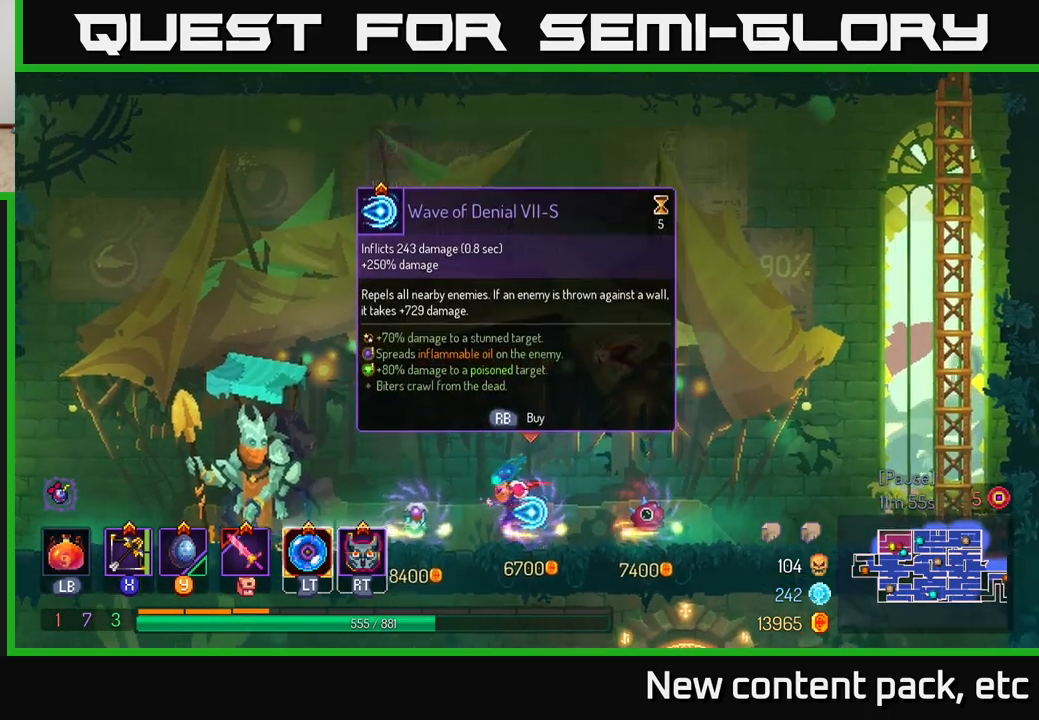
{"buttons": [], "left_stick": "left", "right_stick": "center", "events": [[183, "right_stick", "center"]]}
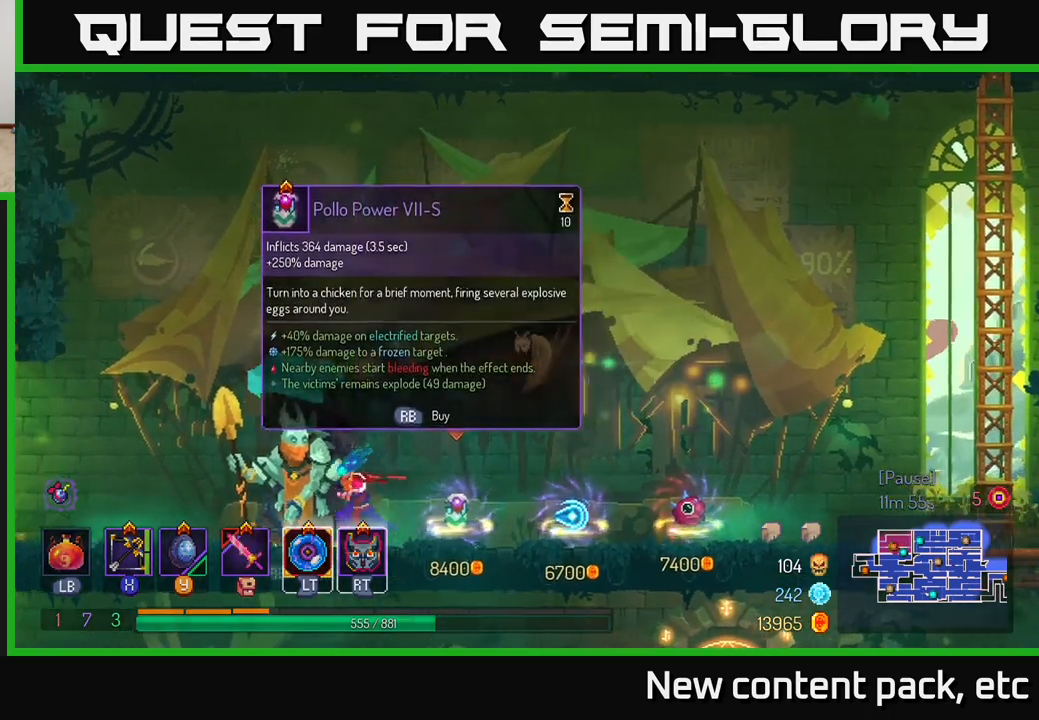
{"buttons": [], "left_stick": "left", "right_stick": "center", "events": []}
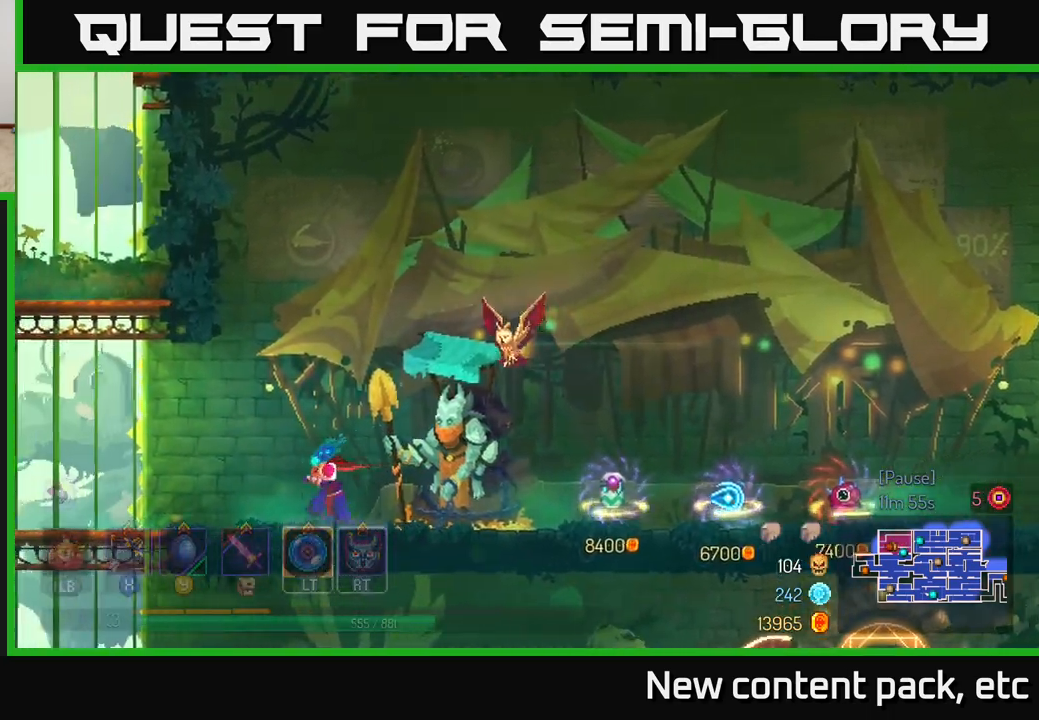
{"buttons": ["A"], "left_stick": "left", "right_stick": "center", "events": [[133, "A", "down"], [250, "A", "up"], [450, "A", "down"]]}
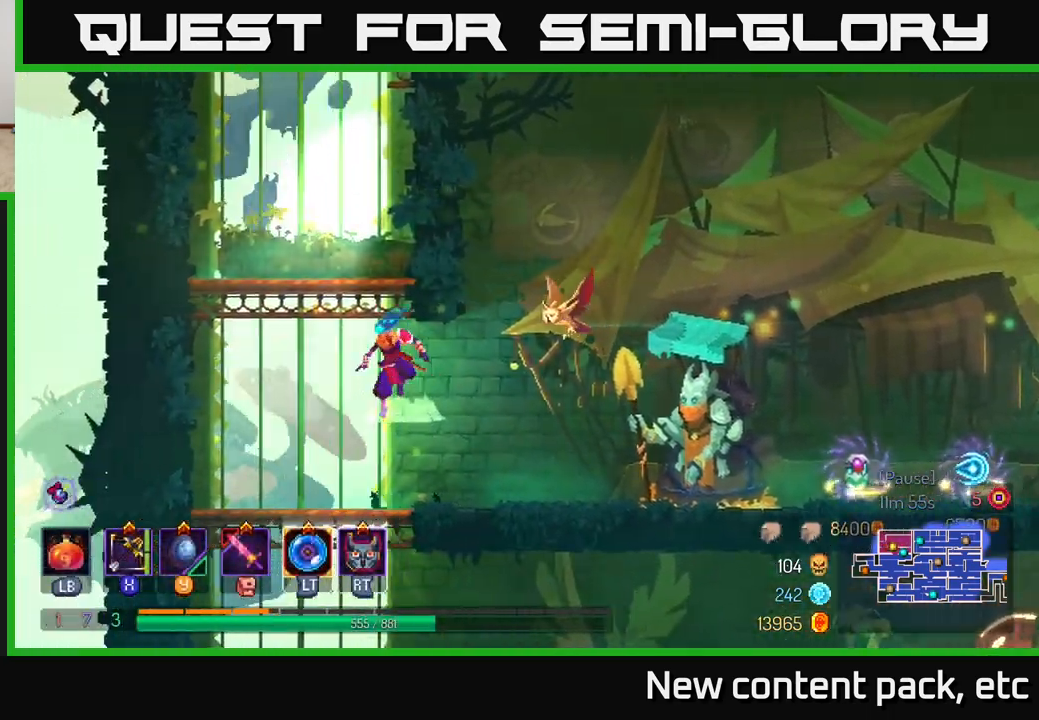
{"buttons": [], "left_stick": "center", "right_stick": "center", "events": [[167, "A", "up"], [233, "left_stick", "center"]]}
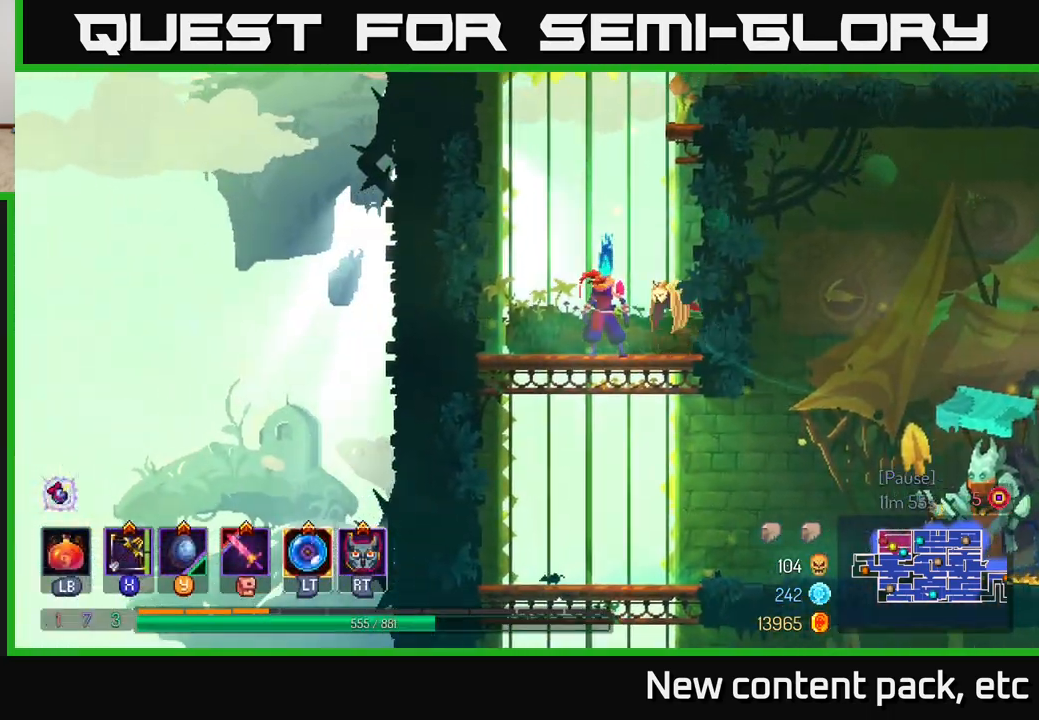
{"buttons": ["A"], "left_stick": "left", "right_stick": "center", "events": [[183, "A", "down"], [200, "left_stick", "left"], [300, "A", "up"], [383, "A", "down"]]}